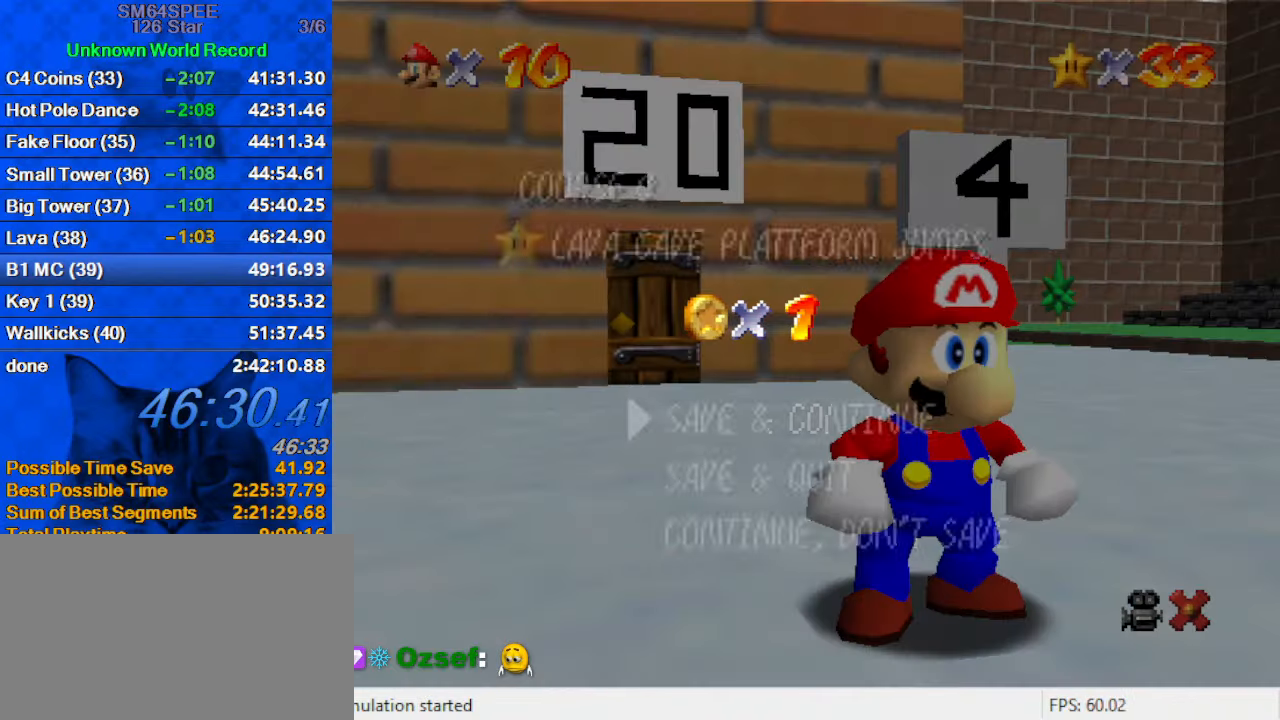
Gameplay with keyboard; each line is a JSON object with the keys held at the frame after it. "events" lists presses ("down") and releases ("up") of "a", "c", "ctrl", "d", "down", "left", "return", "right", "s", "shift", "up", "w", "x" and "y" between this image and that frame as [ms after this image, input, new state], when the widget could be followed in between. No other keys are recorded. Mouse input is not recorded.
{"keys": ["left"], "events": [[267, "shift", "down"], [434, "left", "down"], [467, "shift", "up"]]}
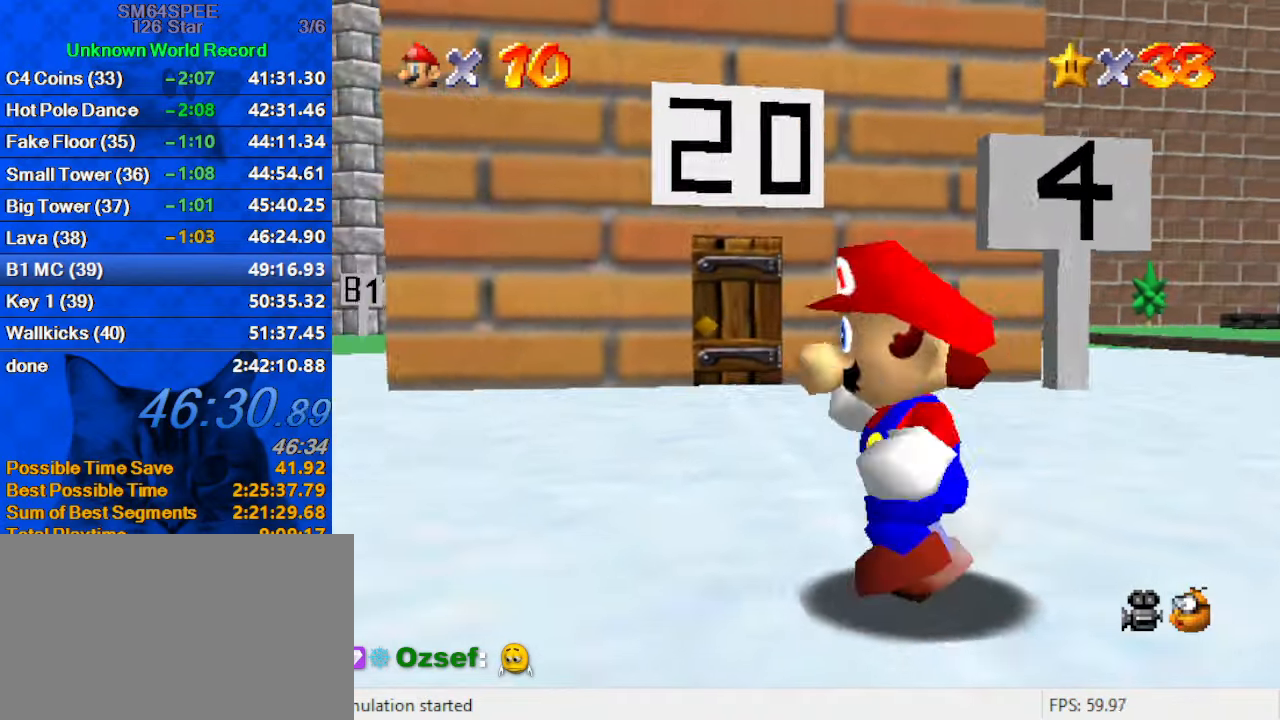
{"keys": ["left"], "events": [[100, "shift", "down"], [300, "shift", "up"]]}
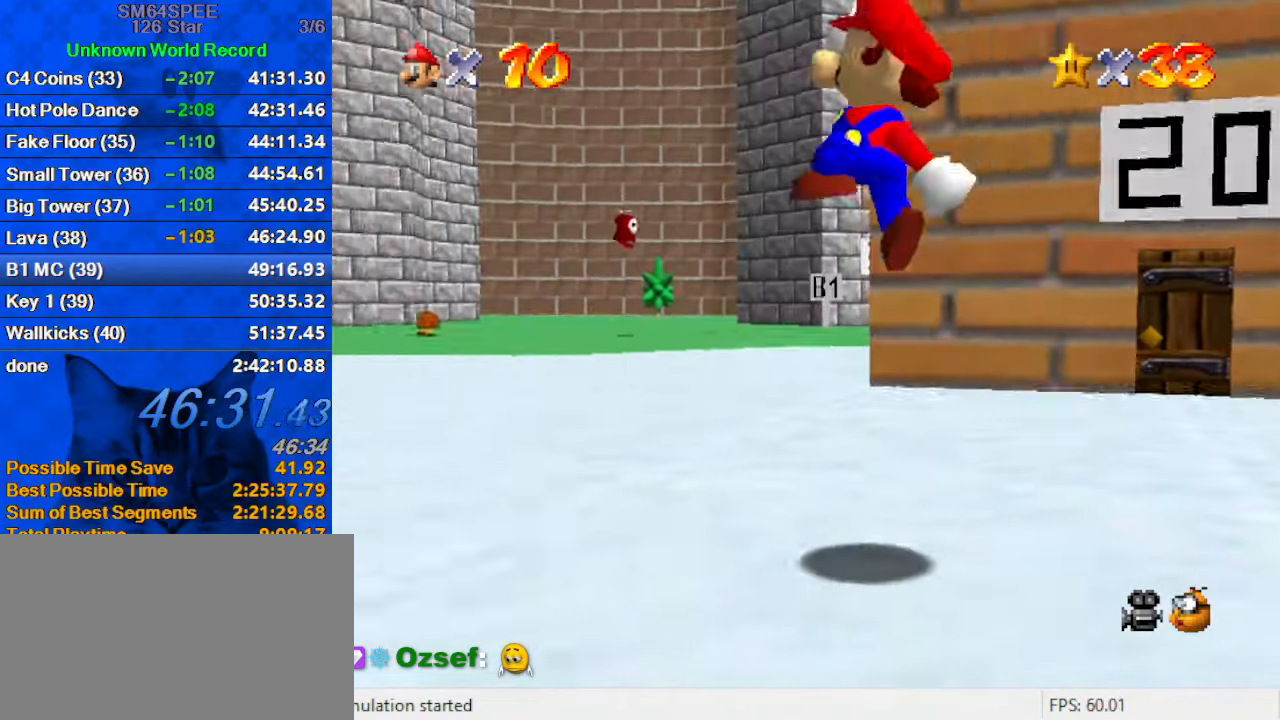
{"keys": ["right", "up"], "events": [[34, "up", "down"], [367, "left", "up"], [500, "right", "down"]]}
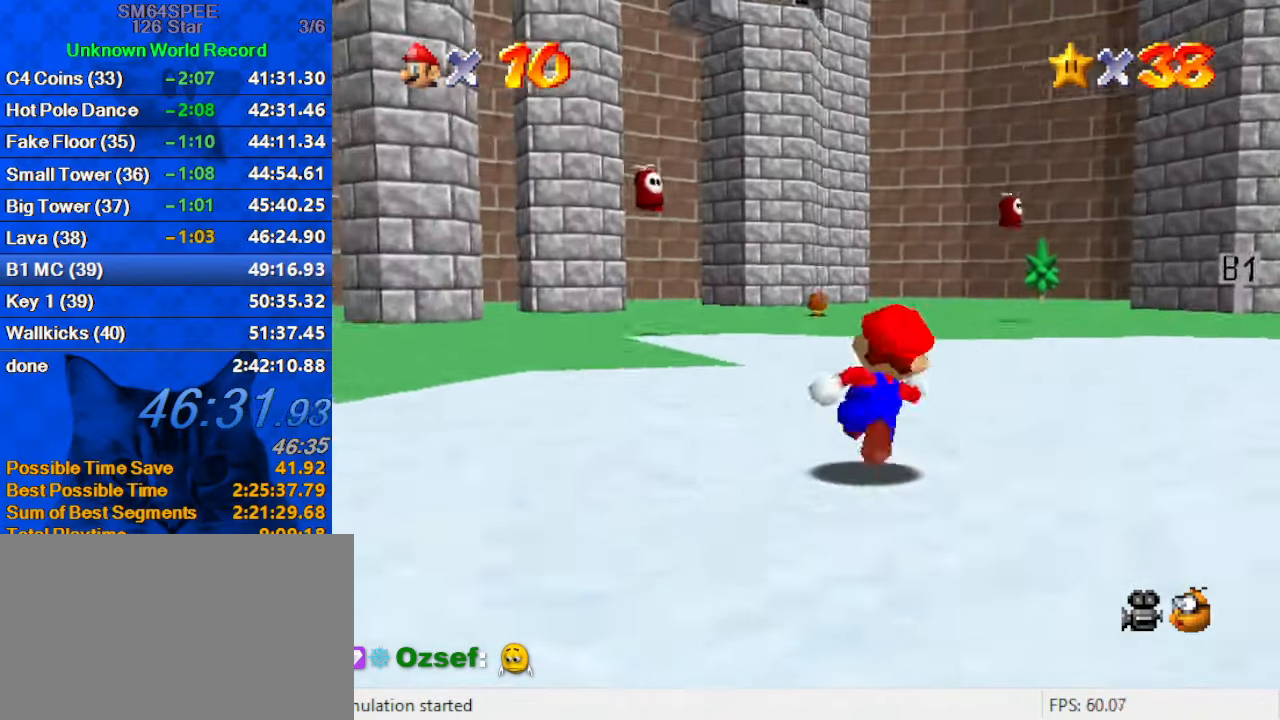
{"keys": ["ctrl", "right", "shift", "up"], "events": [[134, "ctrl", "down"], [267, "a", "down"], [267, "ctrl", "up"], [434, "a", "up"], [500, "ctrl", "down"], [500, "shift", "down"]]}
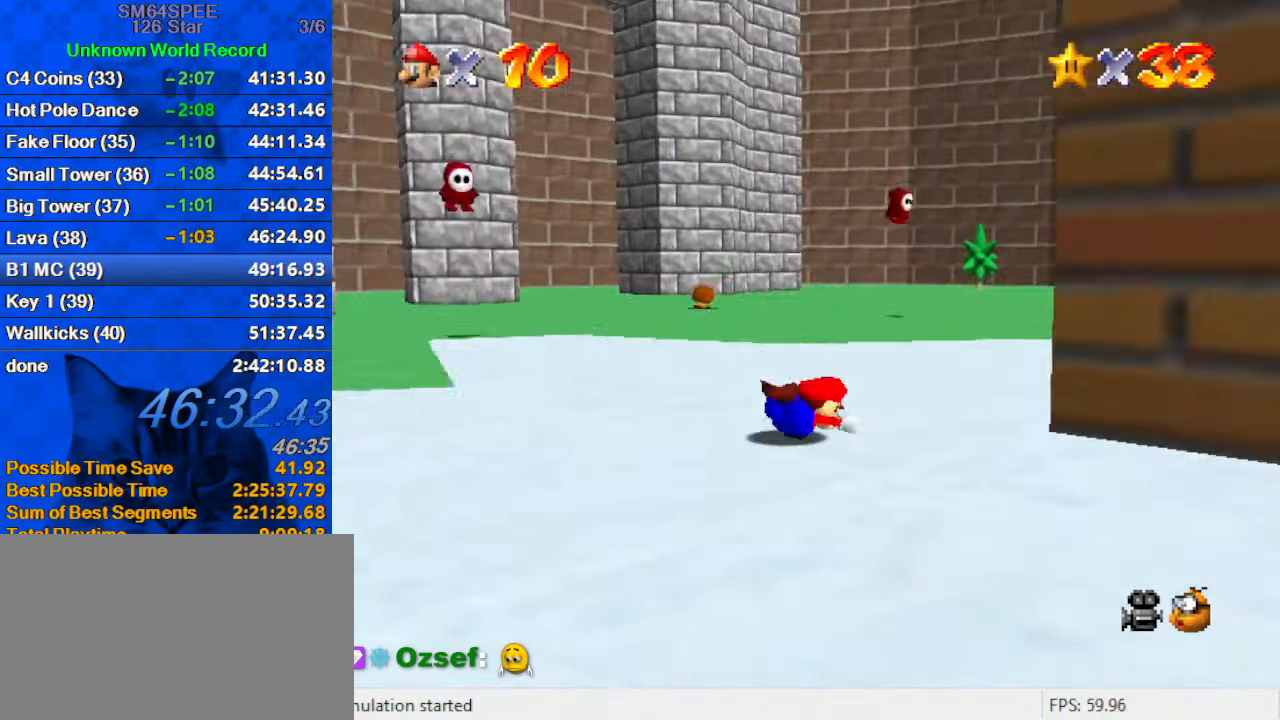
{"keys": ["up"], "events": [[167, "shift", "up"], [201, "ctrl", "up"], [234, "a", "down"], [234, "right", "up"], [401, "a", "up"]]}
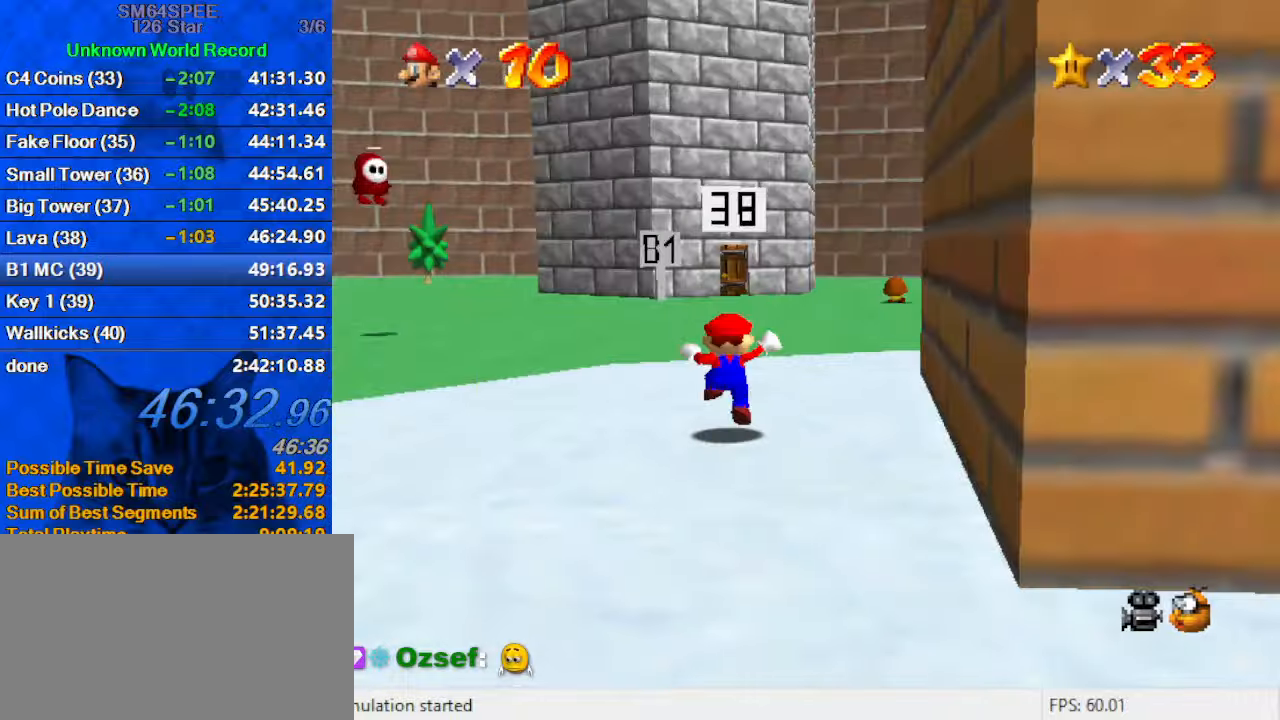
{"keys": ["ctrl", "shift", "up"], "events": [[66, "ctrl", "down"], [200, "ctrl", "up"], [433, "ctrl", "down"], [433, "shift", "down"]]}
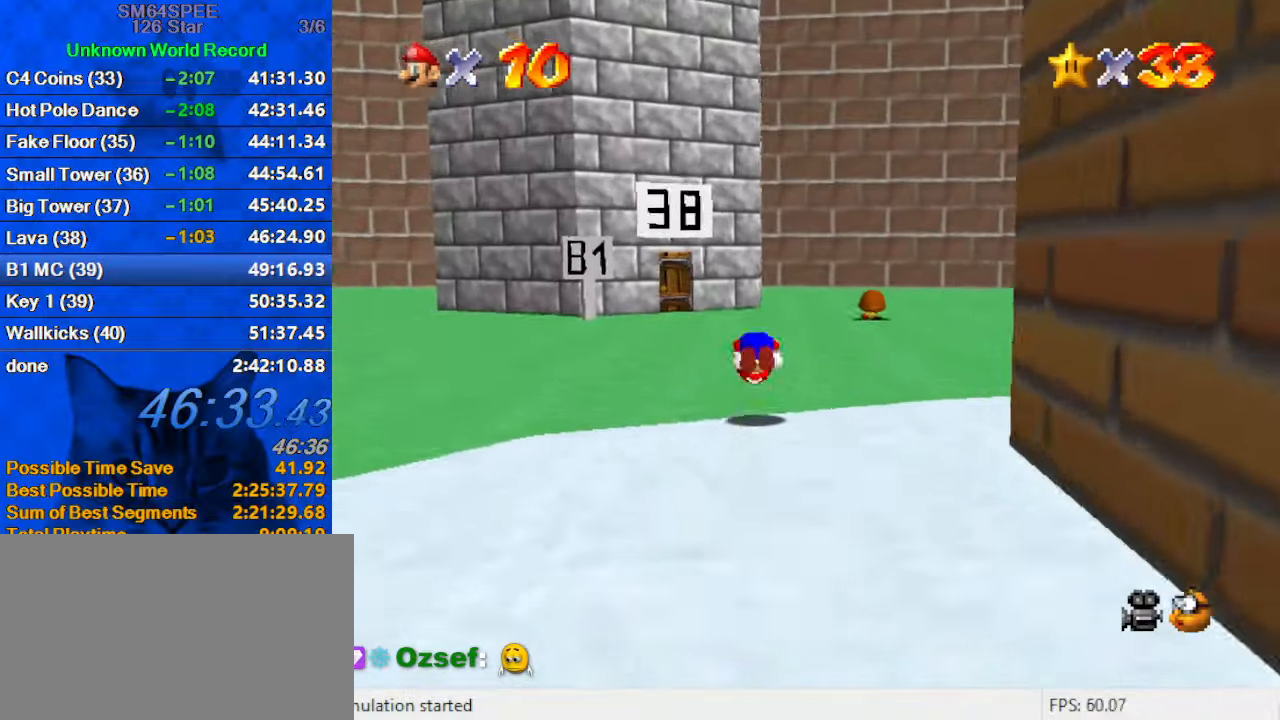
{"keys": ["ctrl", "left", "up"], "events": [[133, "ctrl", "up"], [166, "shift", "up"], [466, "left", "down"], [500, "ctrl", "down"]]}
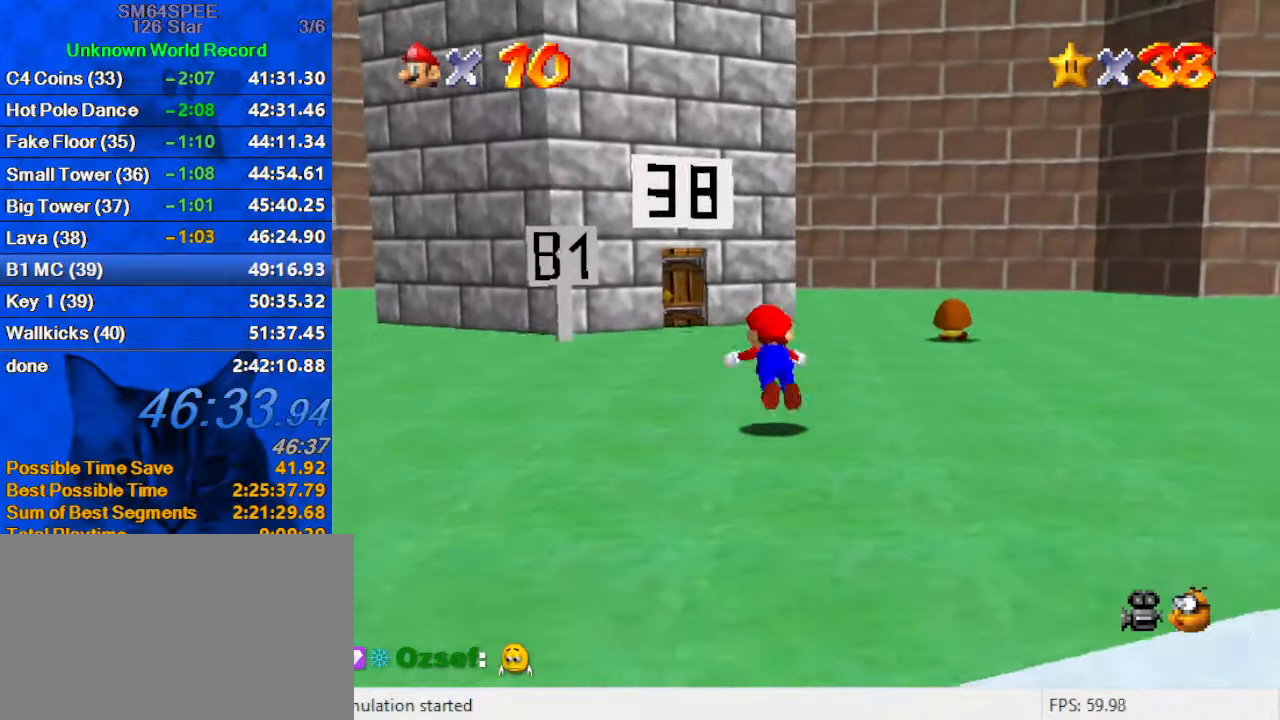
{"keys": ["ctrl", "shift", "up"], "events": [[33, "left", "up"], [166, "ctrl", "up"], [366, "ctrl", "down"], [366, "shift", "down"]]}
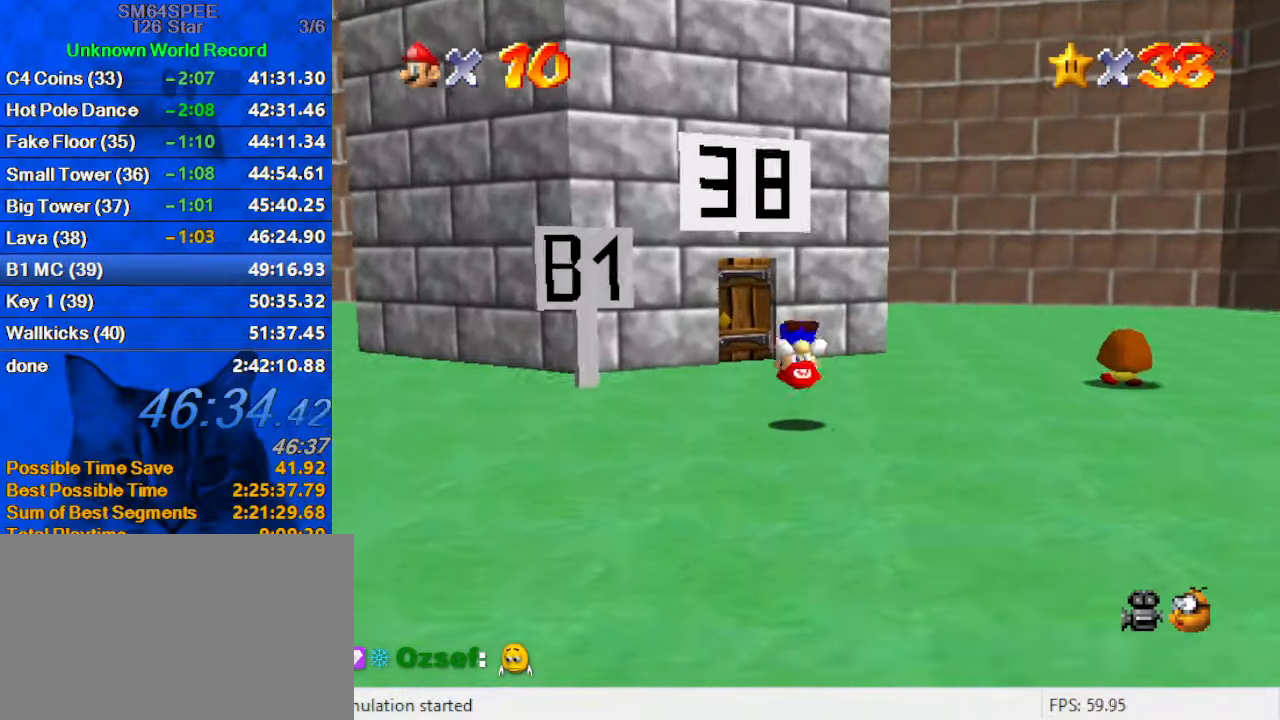
{"keys": ["left", "up"], "events": [[100, "ctrl", "up"], [100, "shift", "up"], [433, "left", "down"]]}
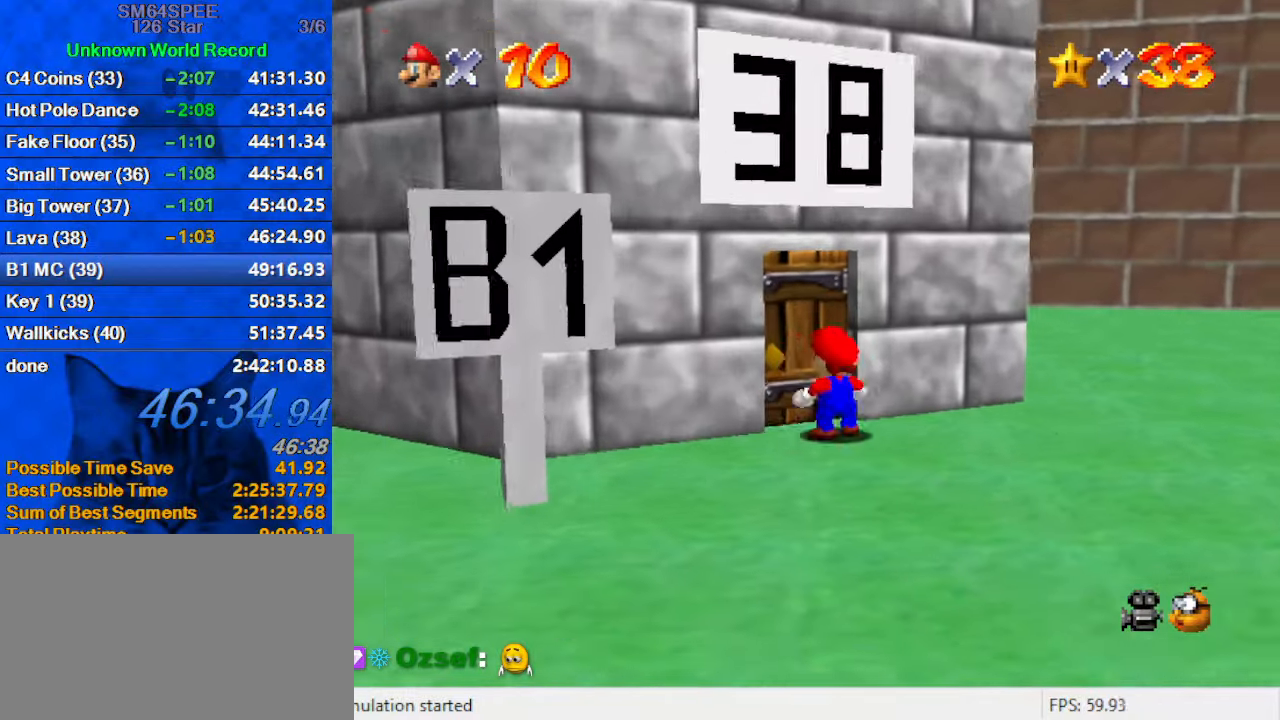
{"keys": ["up"], "events": [[66, "left", "up"]]}
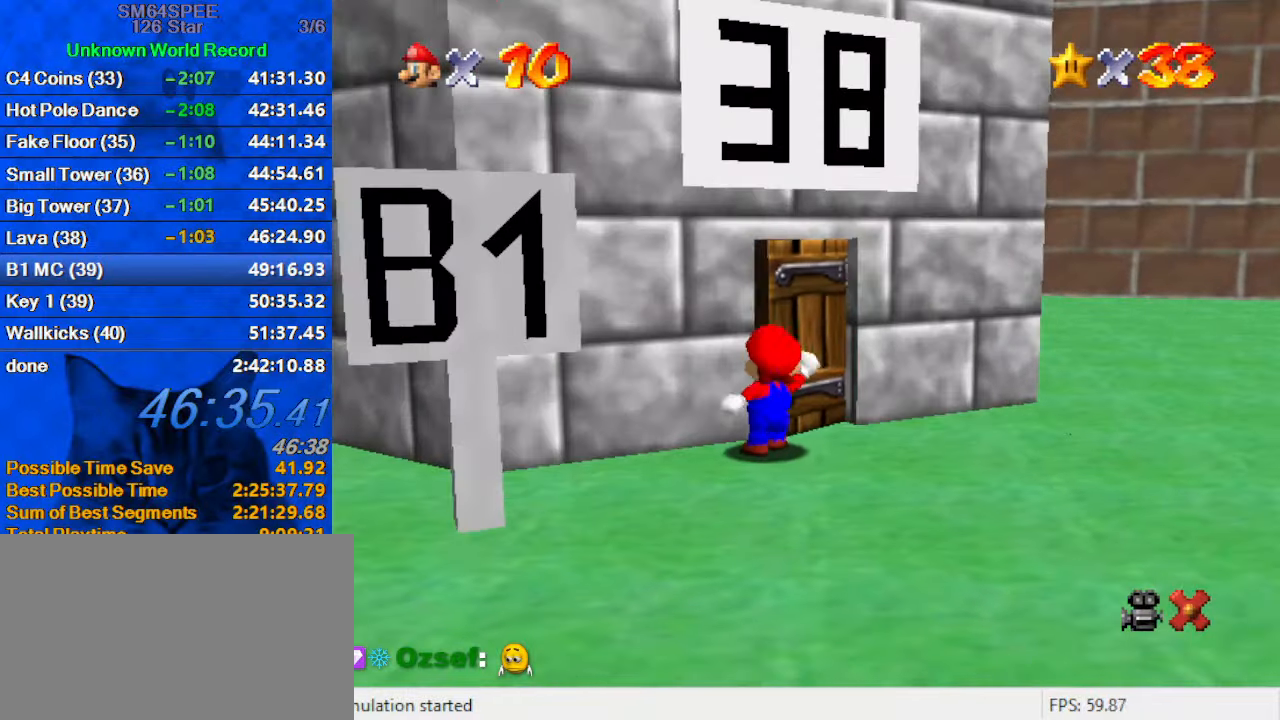
{"keys": [], "events": [[33, "up", "up"]]}
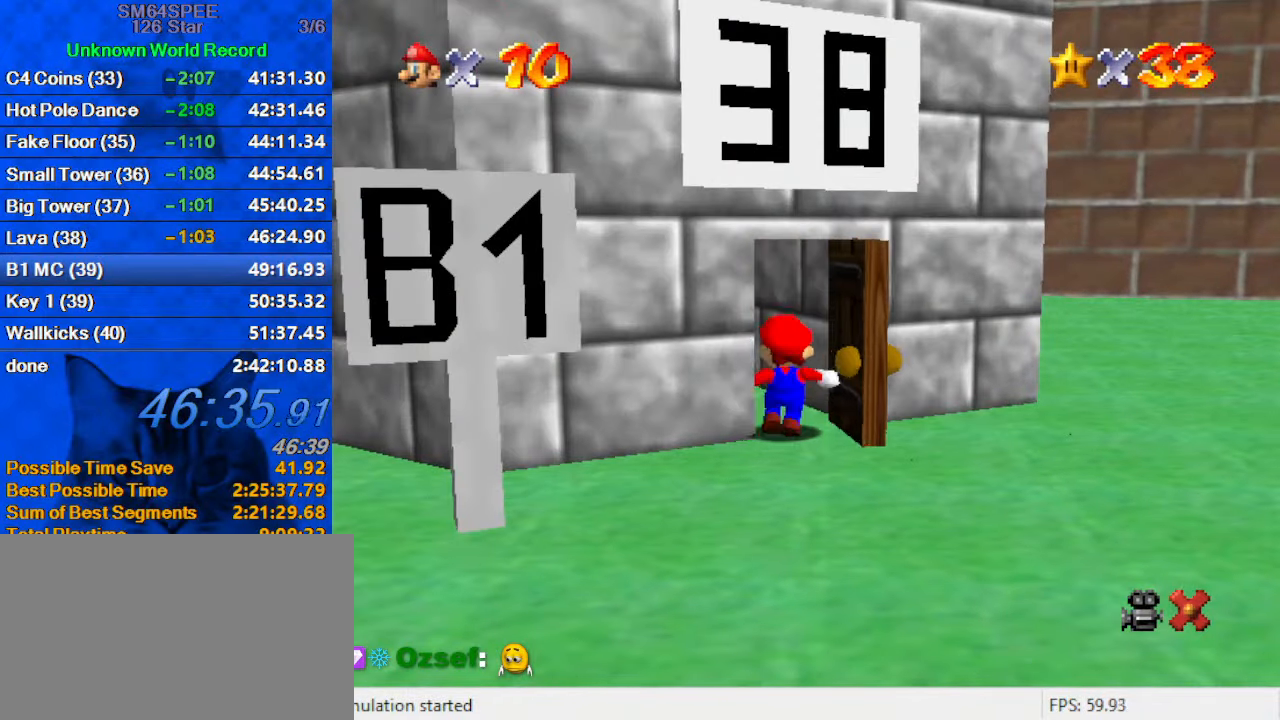
{"keys": [], "events": []}
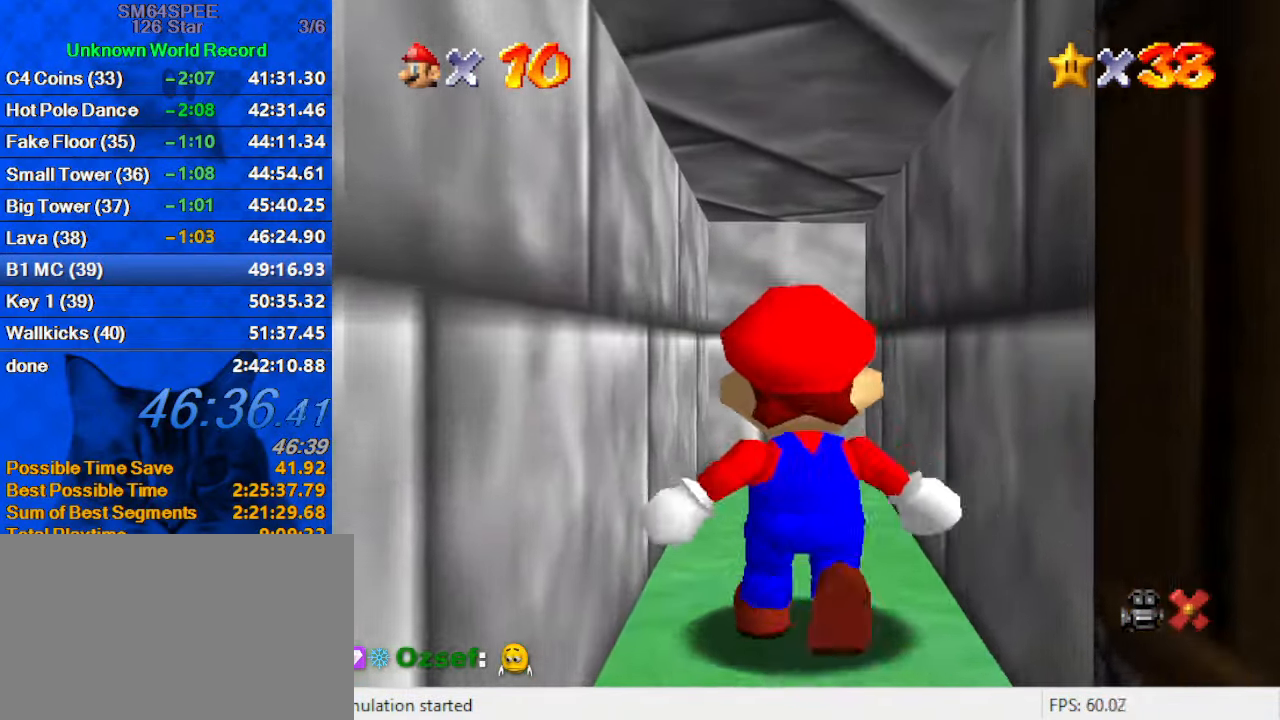
{"keys": [], "events": []}
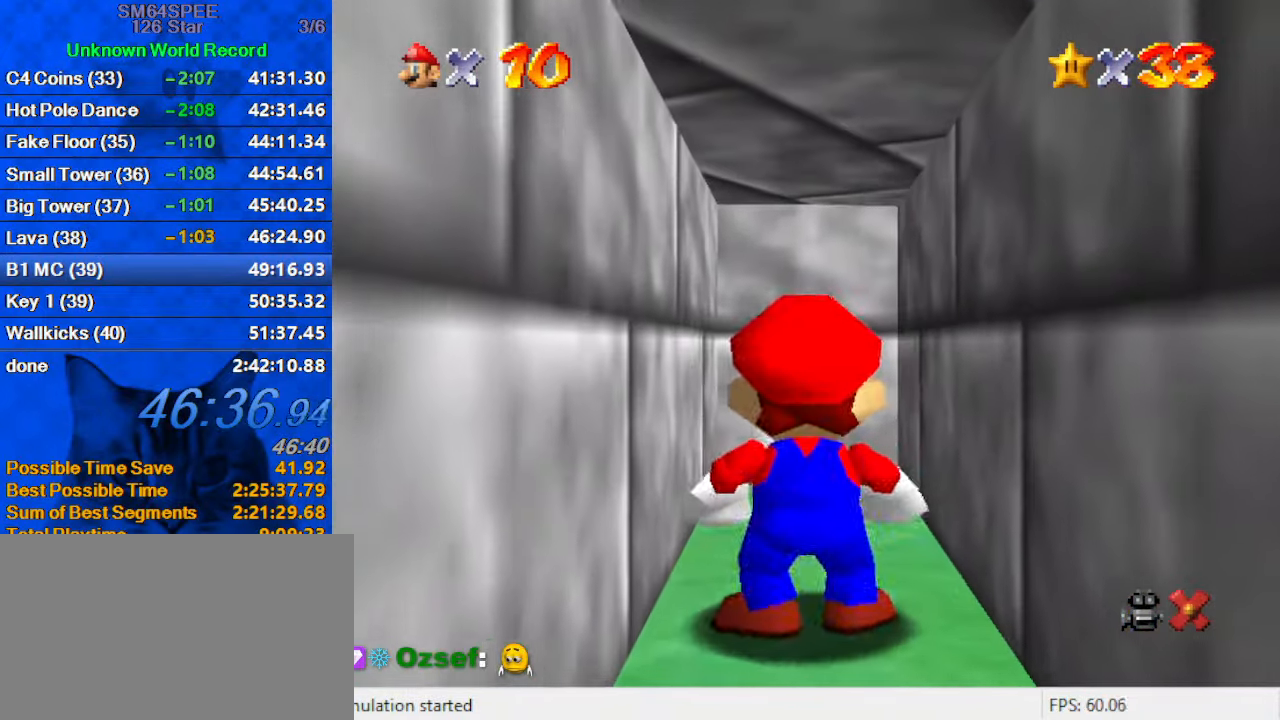
{"keys": [], "events": []}
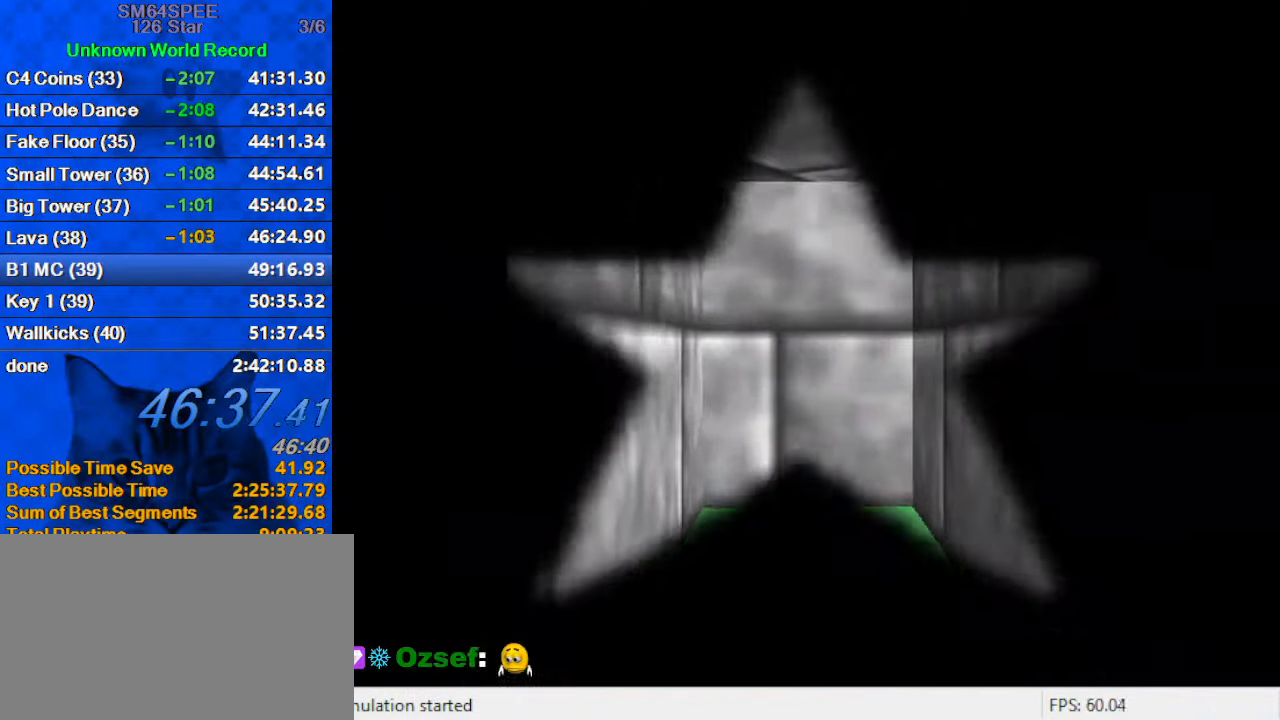
{"keys": [], "events": []}
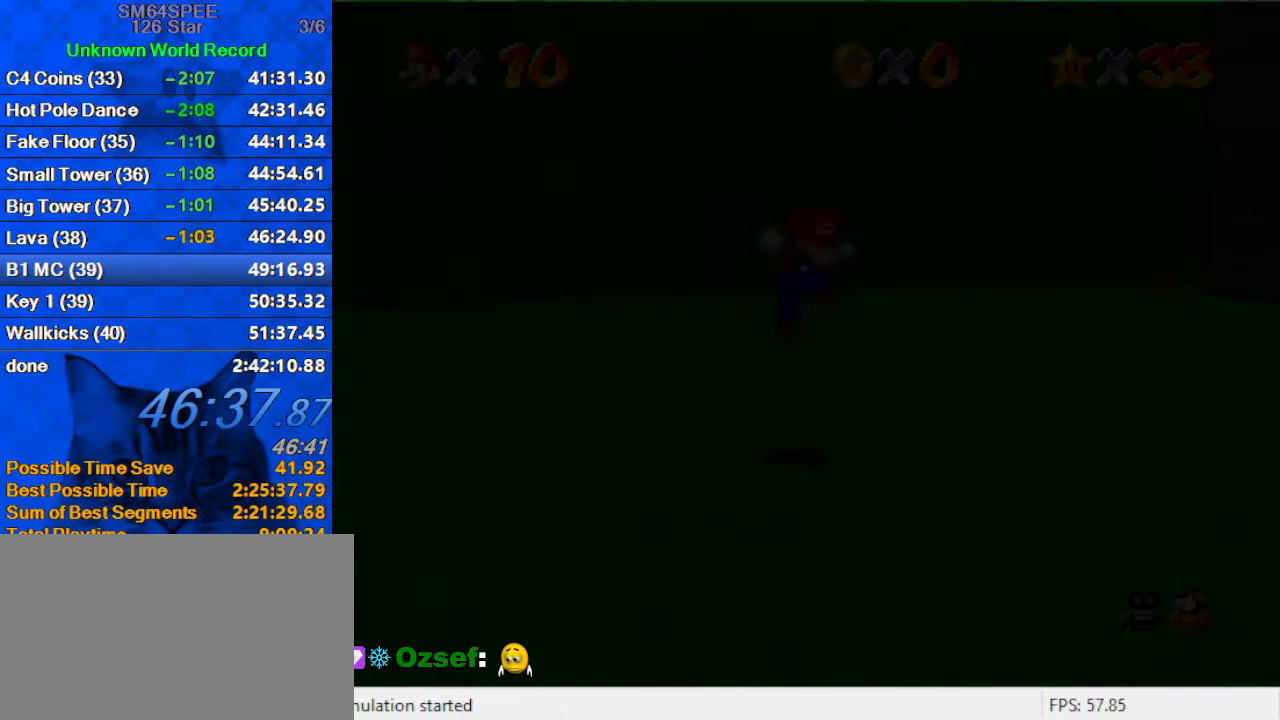
{"keys": [], "events": []}
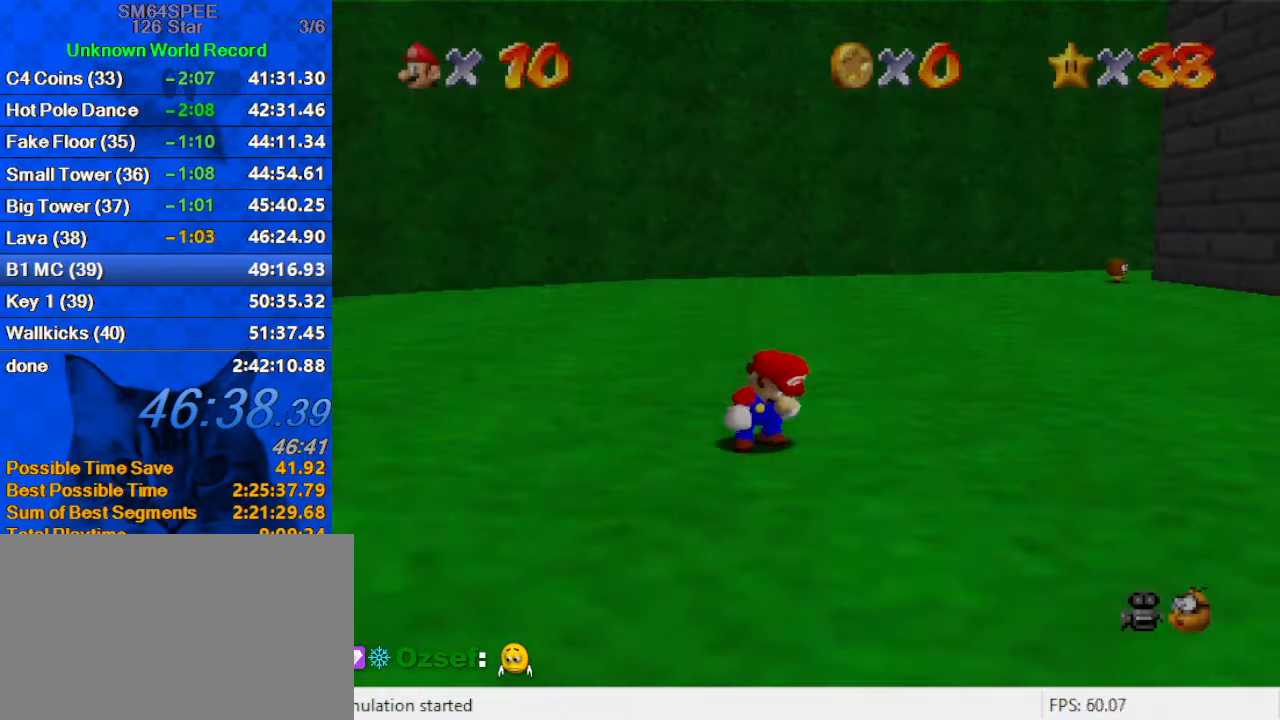
{"keys": ["a", "right", "up"], "events": [[67, "a", "down"], [133, "a", "up"], [133, "right", "down"], [233, "a", "down"], [333, "a", "up"], [433, "a", "down"], [467, "up", "down"]]}
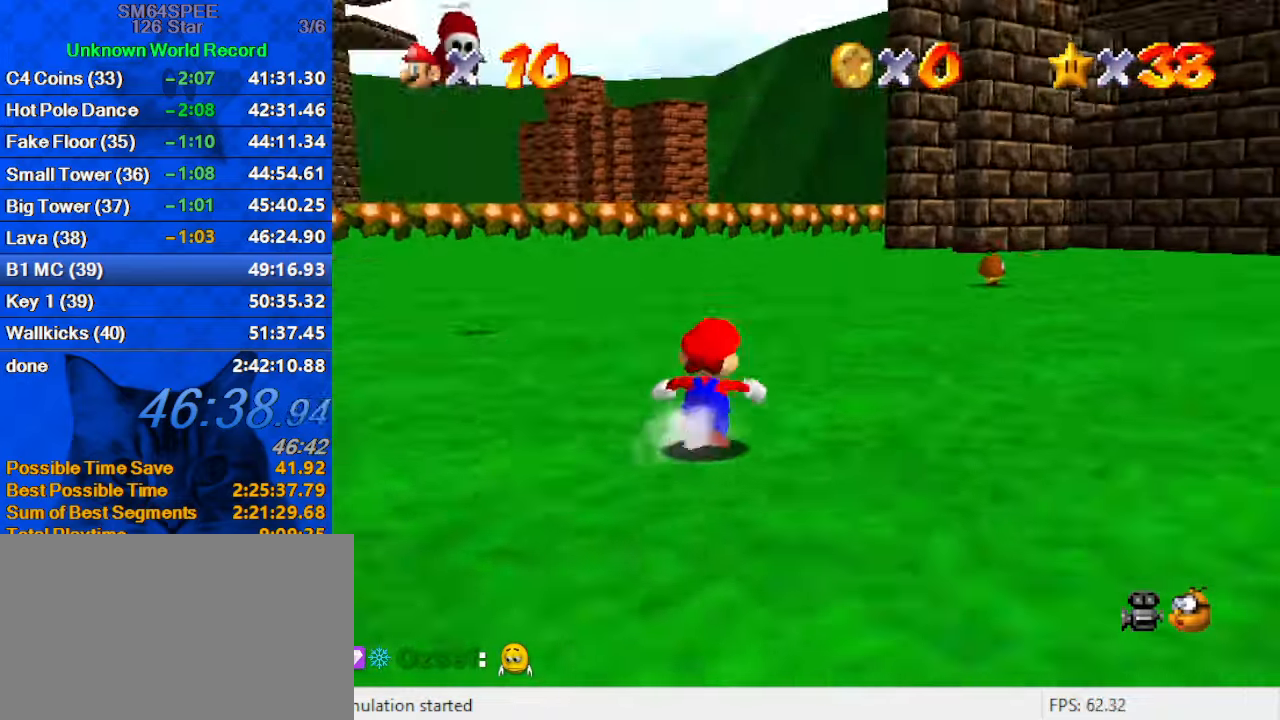
{"keys": ["shift", "up"], "events": [[67, "a", "up"], [133, "right", "up"], [433, "shift", "down"]]}
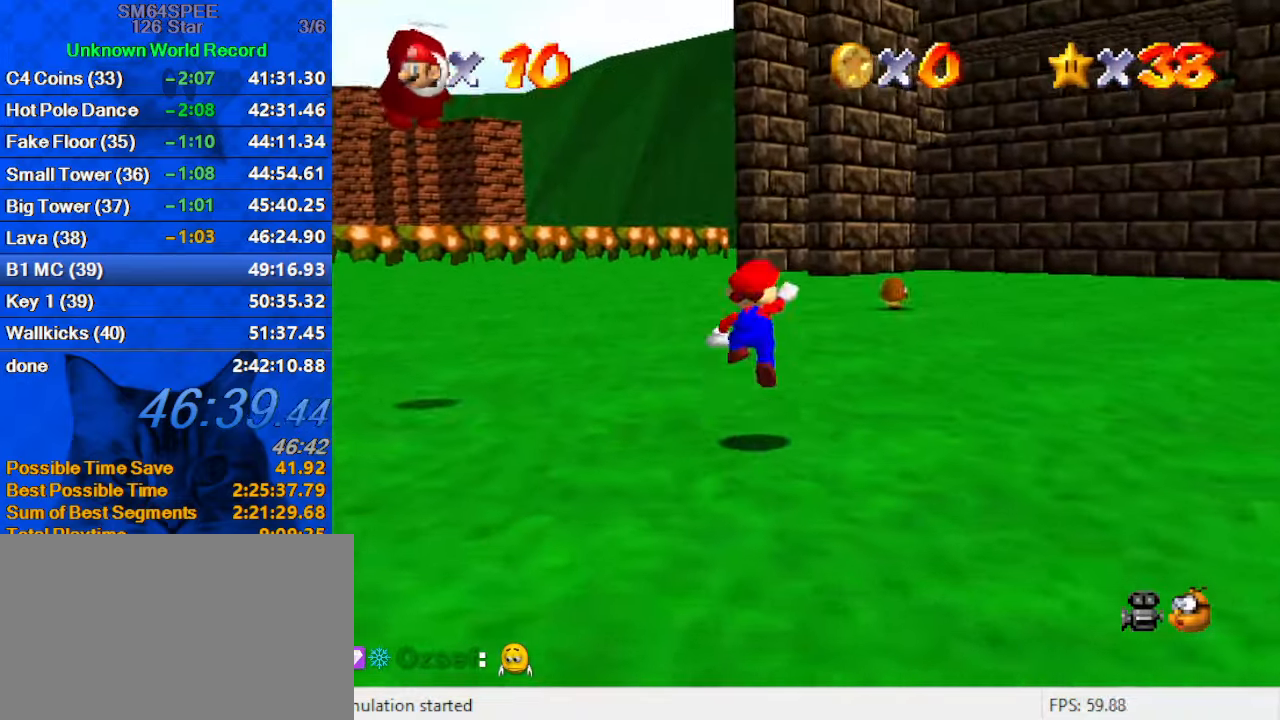
{"keys": ["ctrl", "up"], "events": [[100, "shift", "up"], [500, "ctrl", "down"]]}
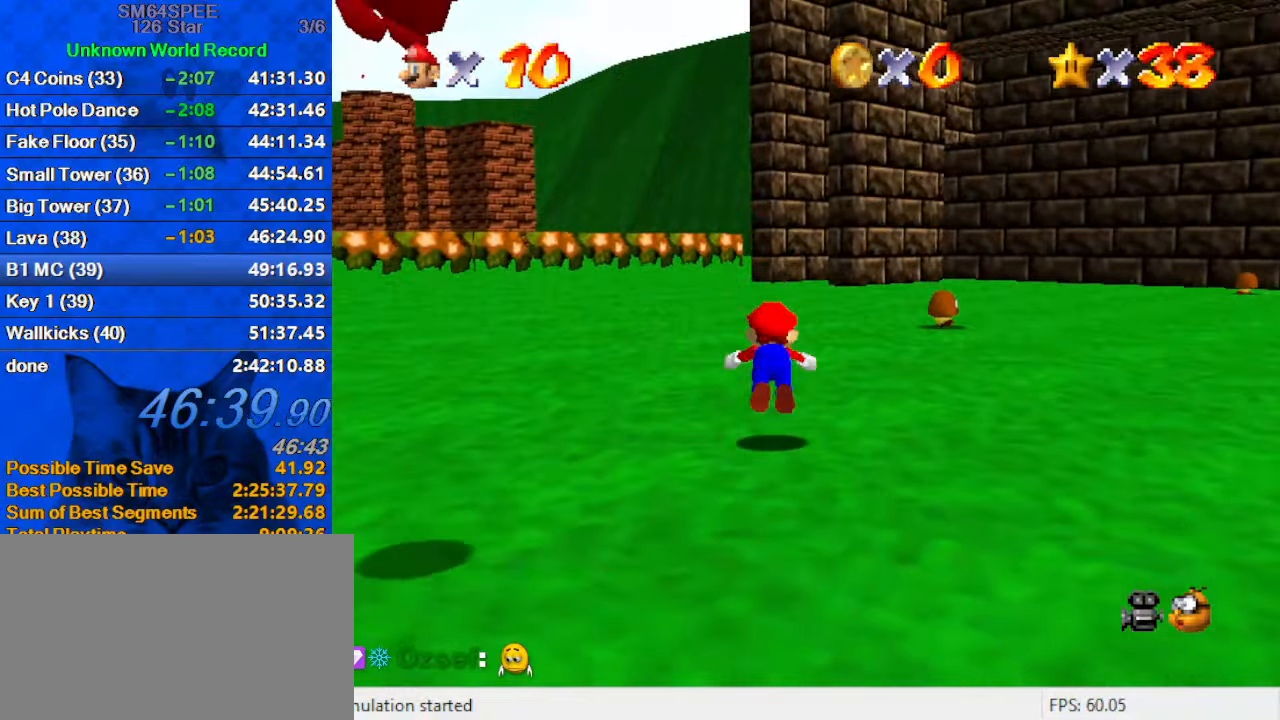
{"keys": ["up"], "events": [[33, "shift", "down"], [133, "ctrl", "up"], [433, "shift", "up"]]}
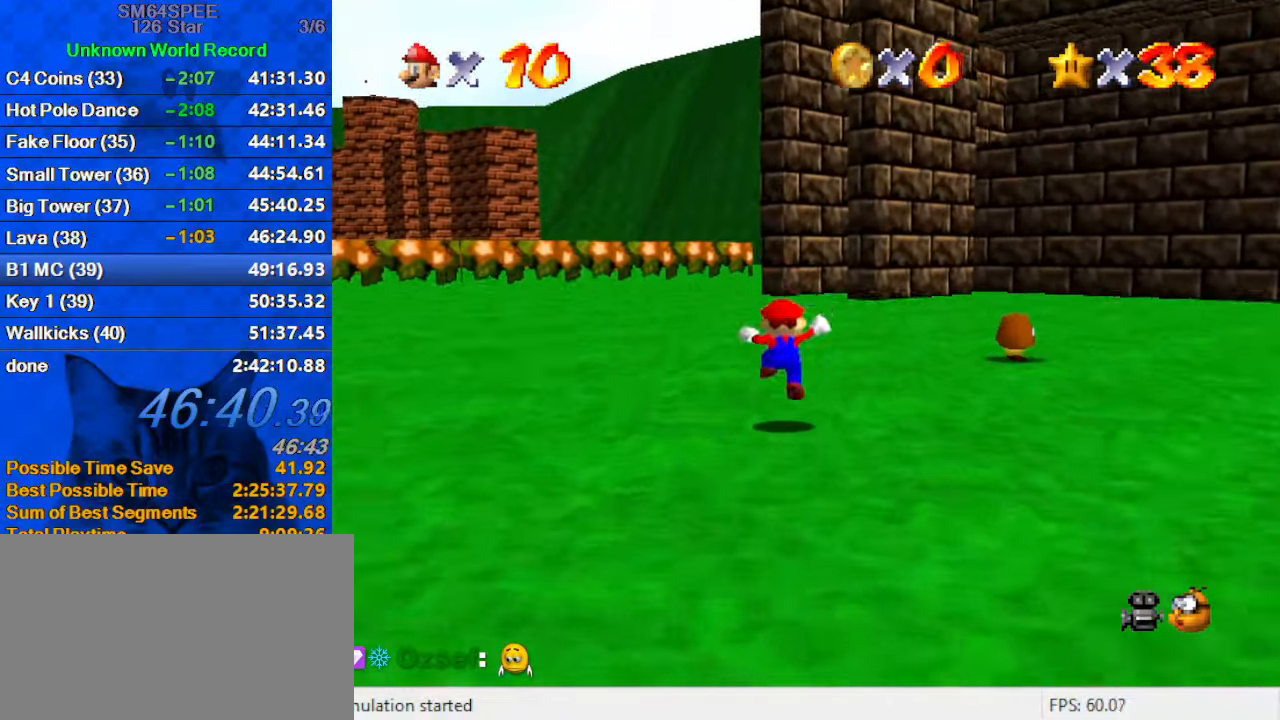
{"keys": ["ctrl", "shift", "up"], "events": [[100, "ctrl", "down"], [233, "ctrl", "up"], [467, "ctrl", "down"], [467, "shift", "down"]]}
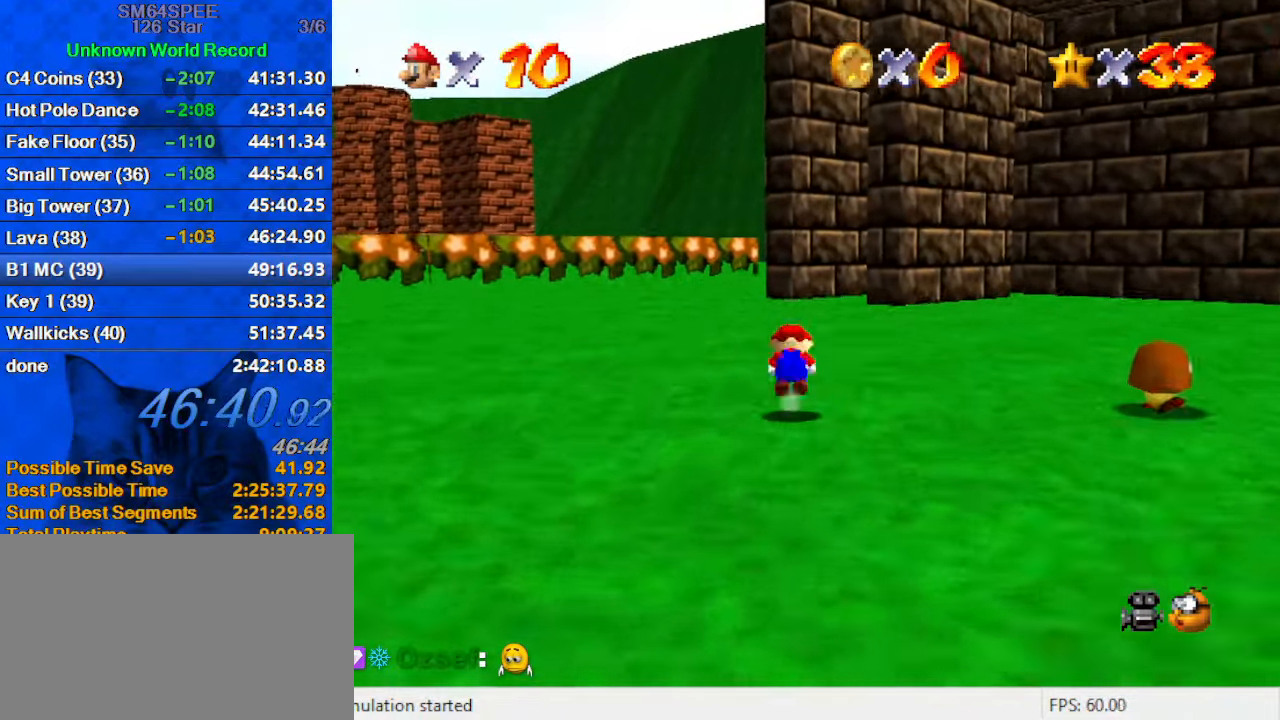
{"keys": ["up"], "events": [[167, "shift", "up"], [200, "ctrl", "up"]]}
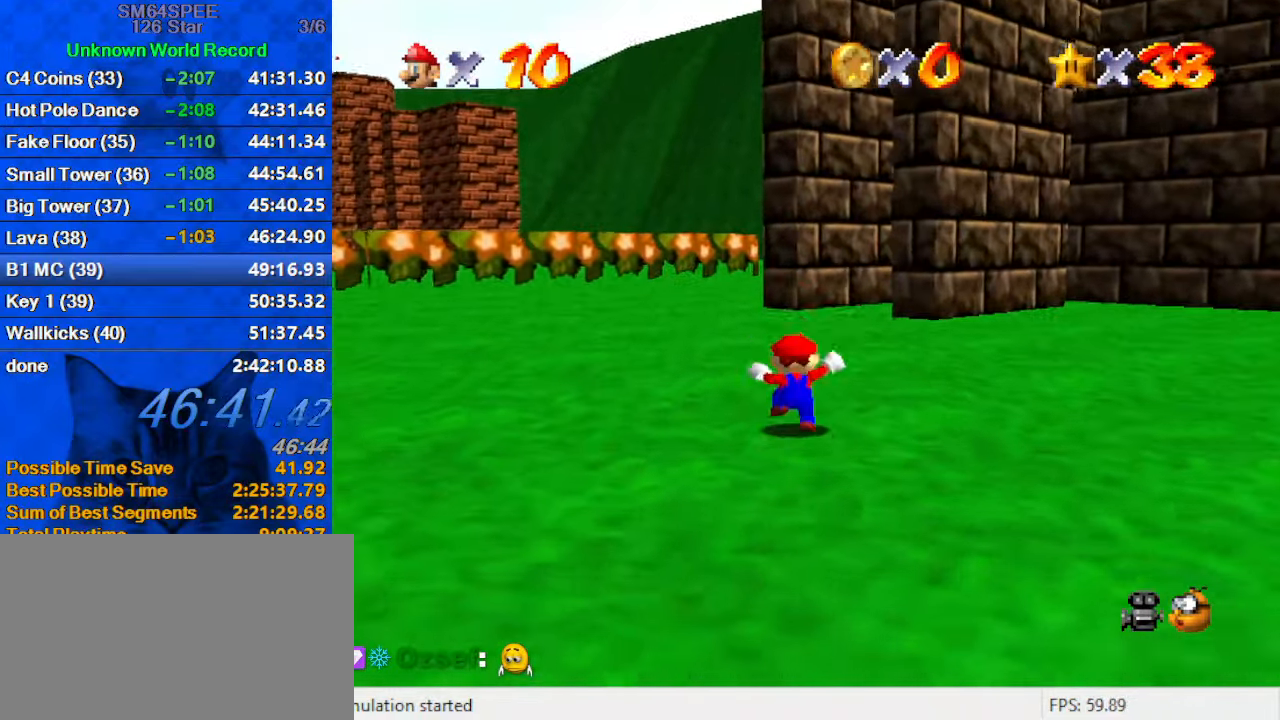
{"keys": ["a", "left", "s", "up"], "events": [[33, "right", "down"], [67, "right", "up"], [67, "shift", "down"], [133, "shift", "up"], [167, "ctrl", "down"], [367, "ctrl", "up"], [400, "s", "down"], [467, "a", "down"], [467, "left", "down"]]}
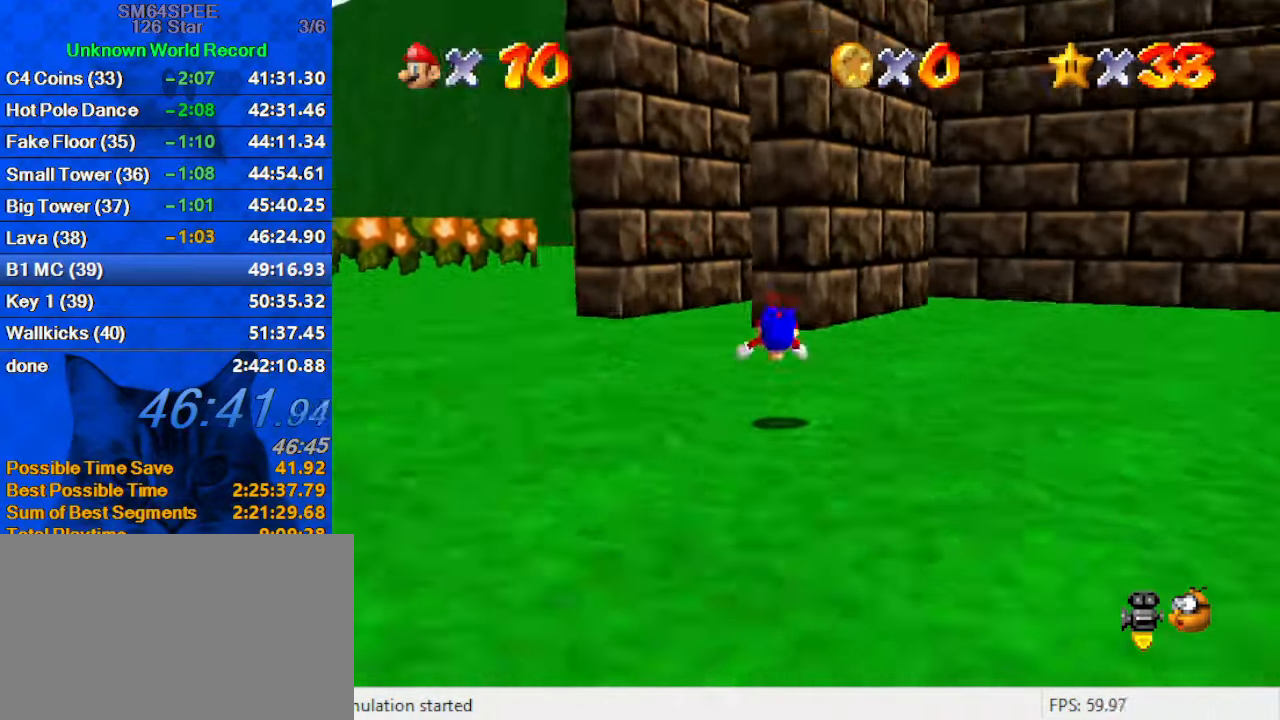
{"keys": ["left"], "events": [[67, "a", "up"], [67, "s", "up"], [200, "ctrl", "down"], [200, "shift", "down"], [433, "ctrl", "up"], [433, "up", "up"], [467, "shift", "up"]]}
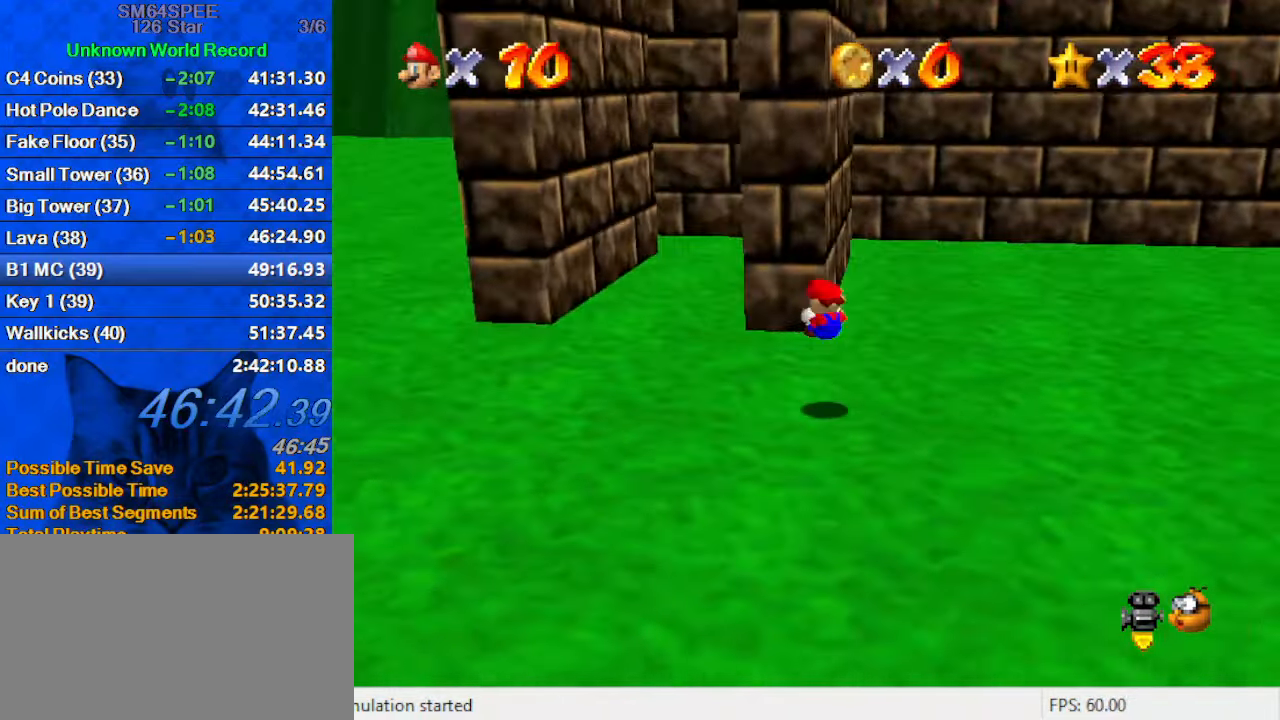
{"keys": ["left", "right", "up"], "events": [[67, "up", "down"], [467, "right", "down"]]}
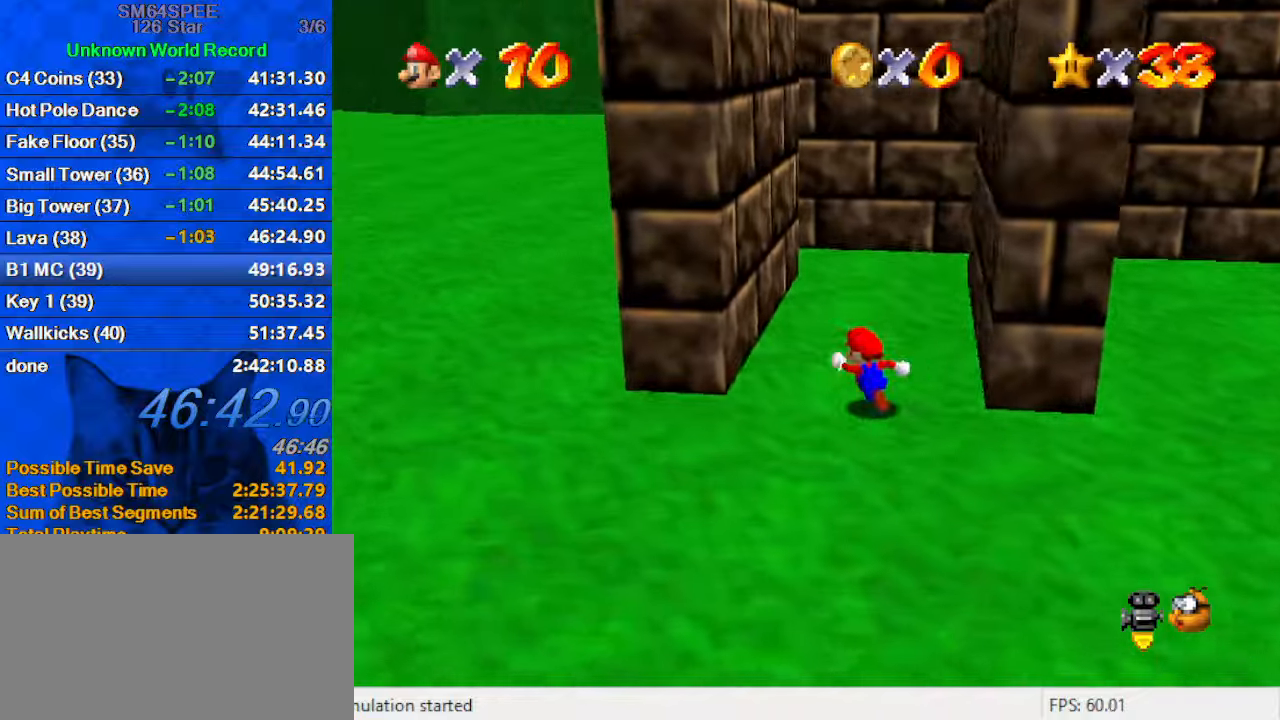
{"keys": ["right", "shift"], "events": [[34, "left", "up"], [34, "up", "up"], [134, "shift", "down"], [200, "up", "down"], [500, "up", "up"]]}
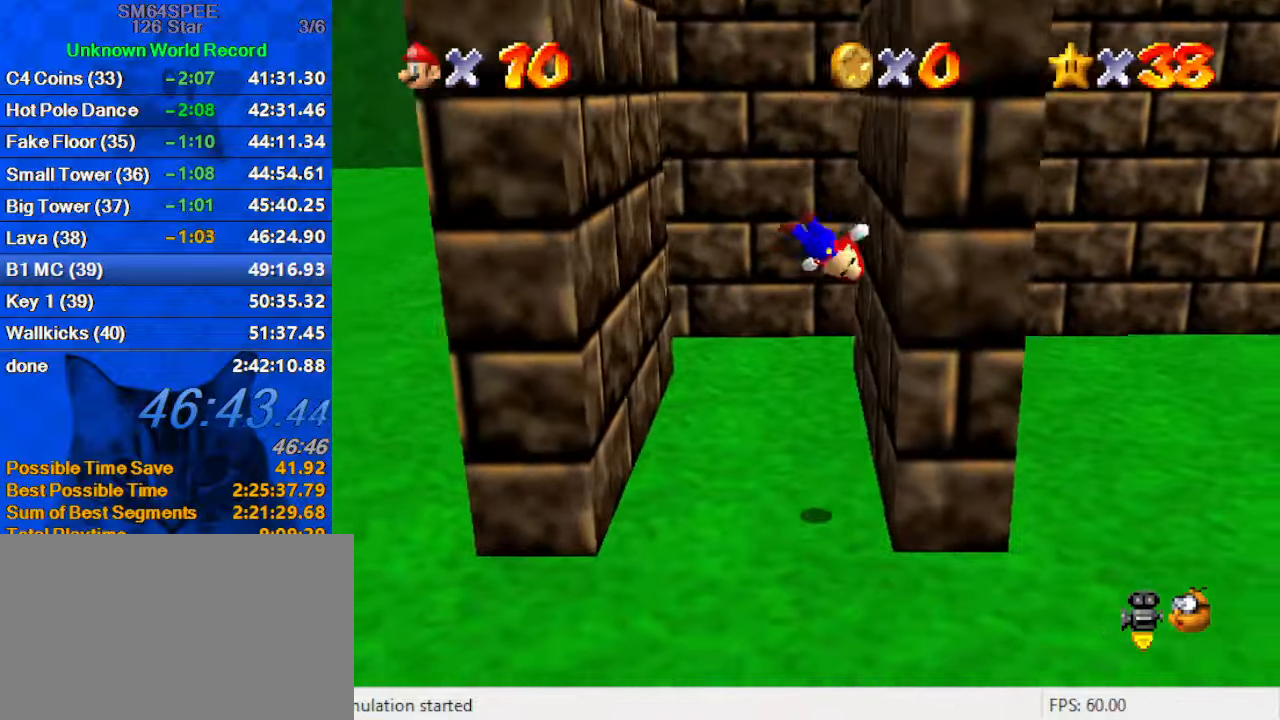
{"keys": ["left", "shift", "up"], "events": [[34, "shift", "up"], [134, "up", "down"], [167, "left", "down"], [167, "right", "up"], [167, "shift", "down"]]}
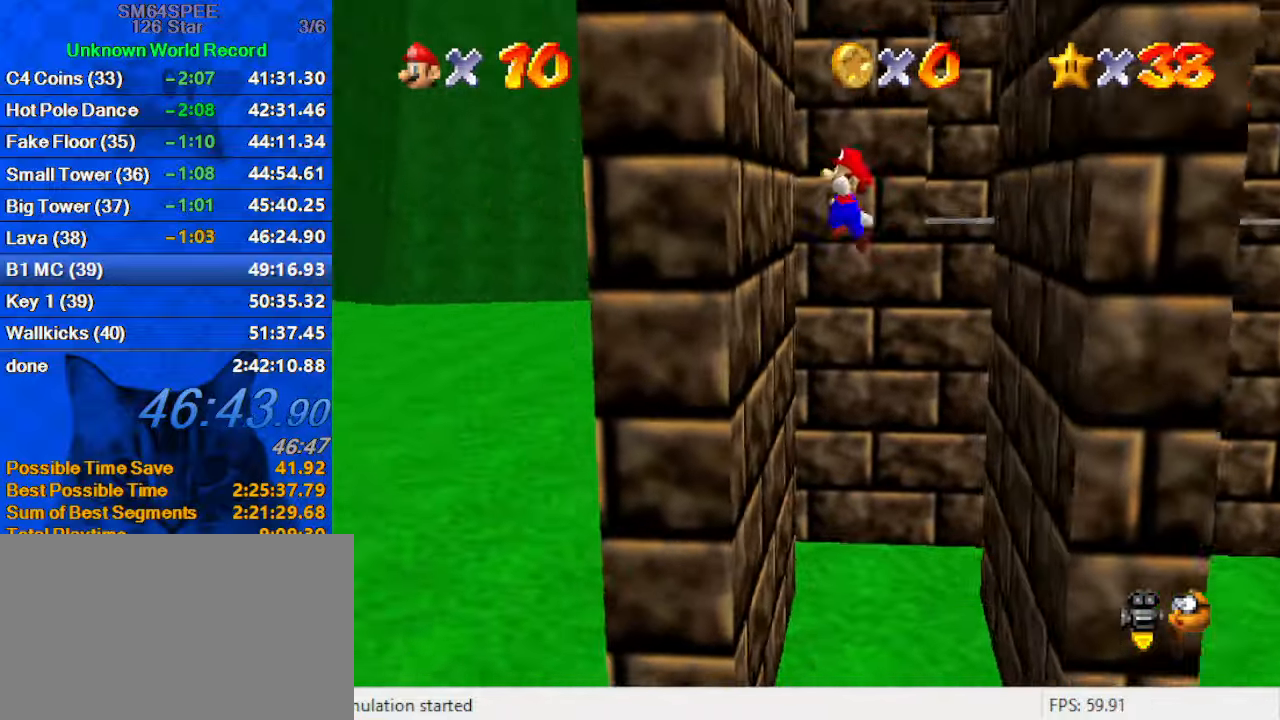
{"keys": ["right", "shift", "up"], "events": [[34, "shift", "up"], [100, "left", "up"], [100, "right", "down"], [134, "shift", "down"]]}